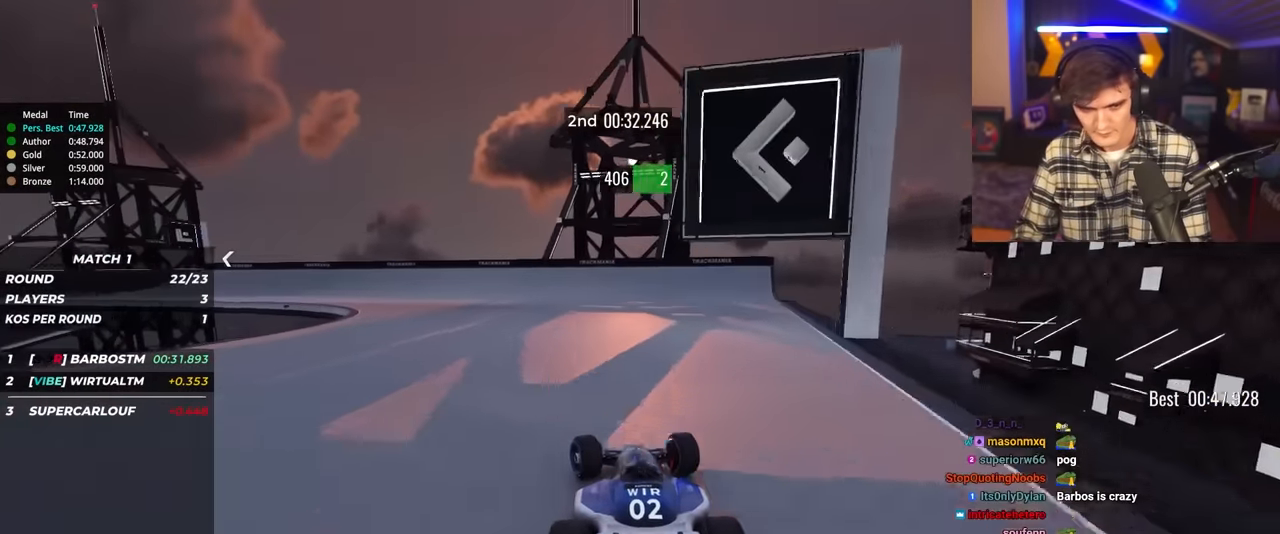
Gameplay with keyboard; each line is a JSON object with the keys held at the frame after it. "events" lists presses ("down") and releases ("up") of "brake", "down", "left", "right" and "up" between this image and that frame as [ms after this image, input, new state], when the widget could be followed in between. No other keys are recorded. Mouse input is not recorded. Key names are as the overlay labels them; some are game actions (e.g. jump) rather than physical keys.
{"keys": ["left", "up"], "events": []}
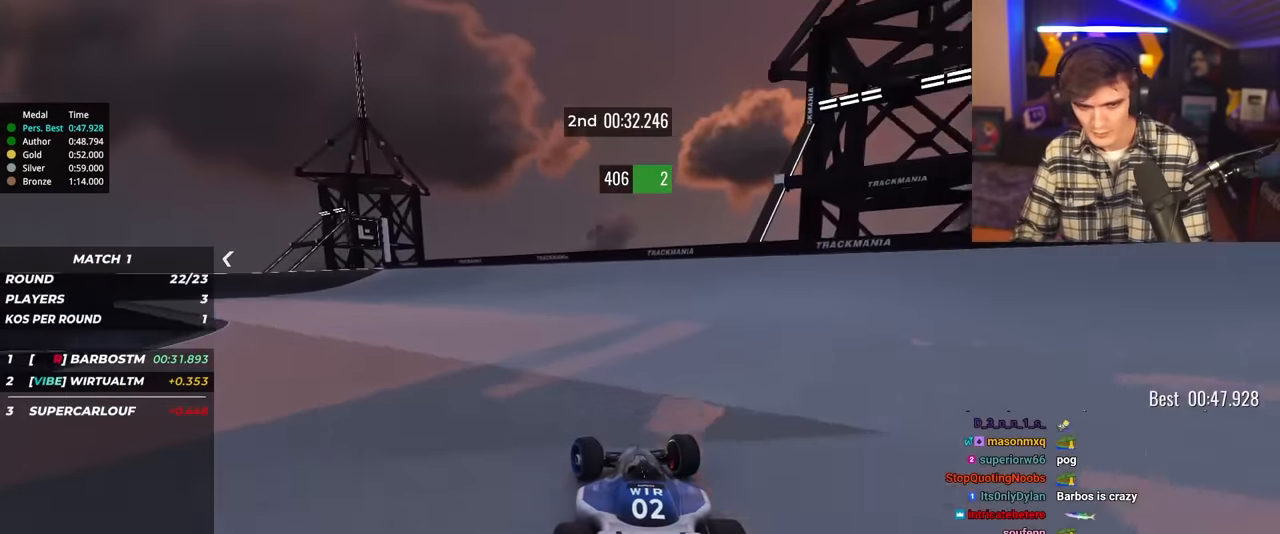
{"keys": ["up"], "events": [[50, "left", "up"], [150, "left", "down"], [416, "left", "up"]]}
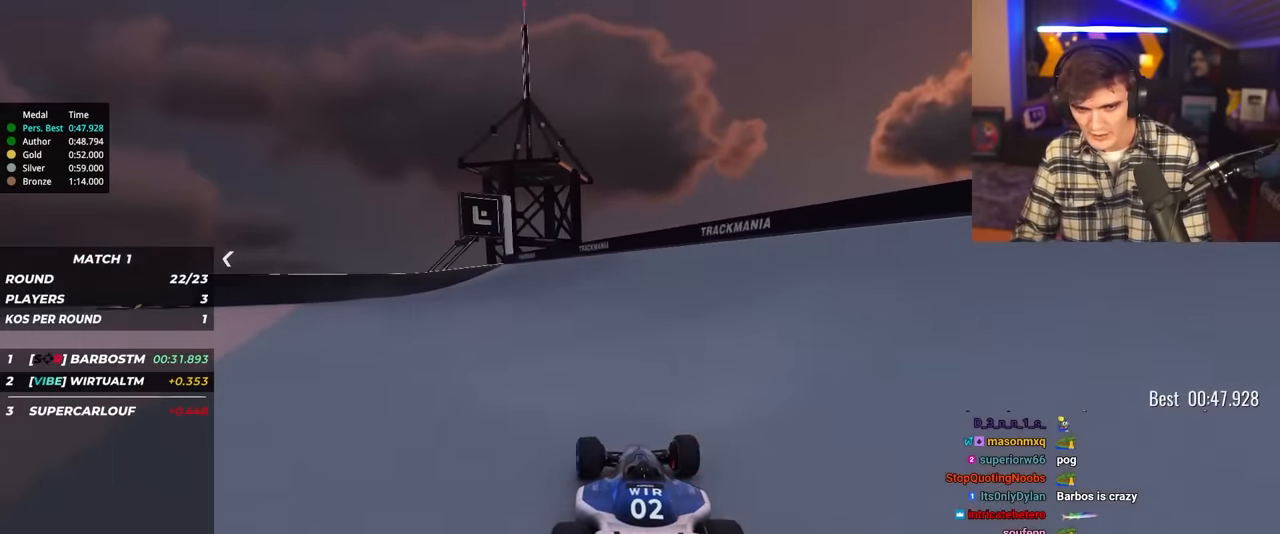
{"keys": ["left", "up"], "events": [[16, "left", "down"], [200, "left", "up"], [300, "left", "down"], [400, "left", "up"], [483, "left", "down"]]}
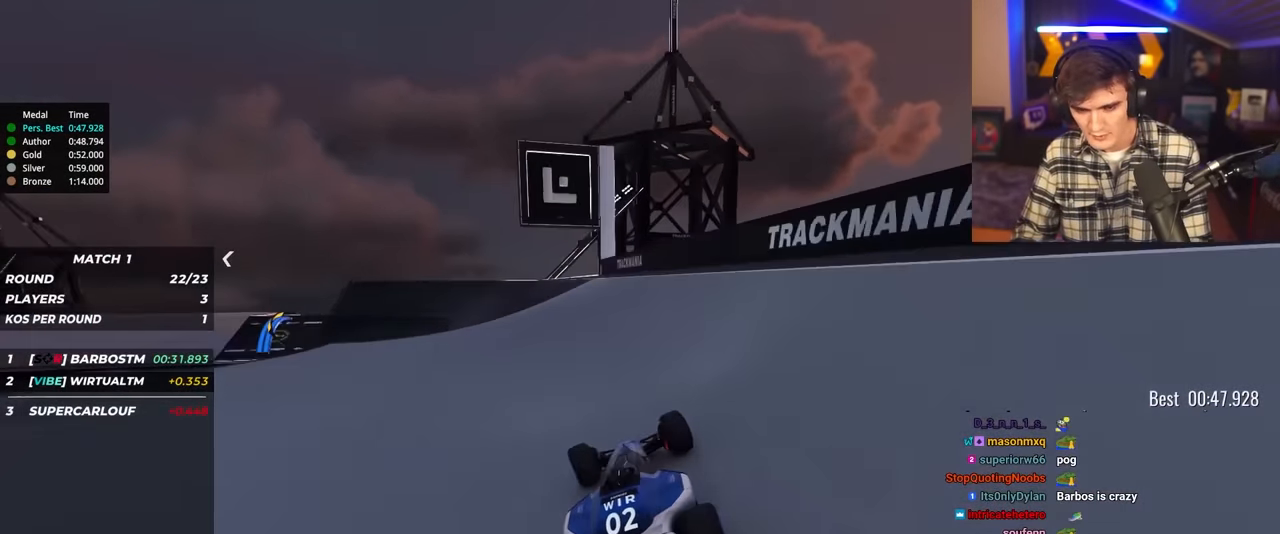
{"keys": ["left", "up"], "events": []}
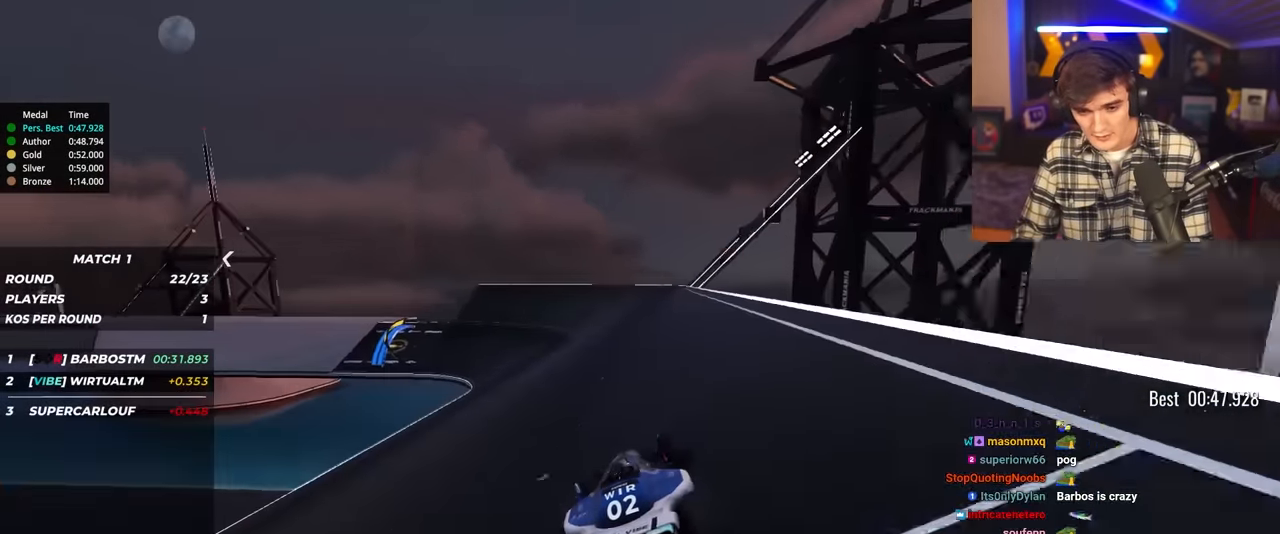
{"keys": ["up"], "events": [[467, "left", "up"]]}
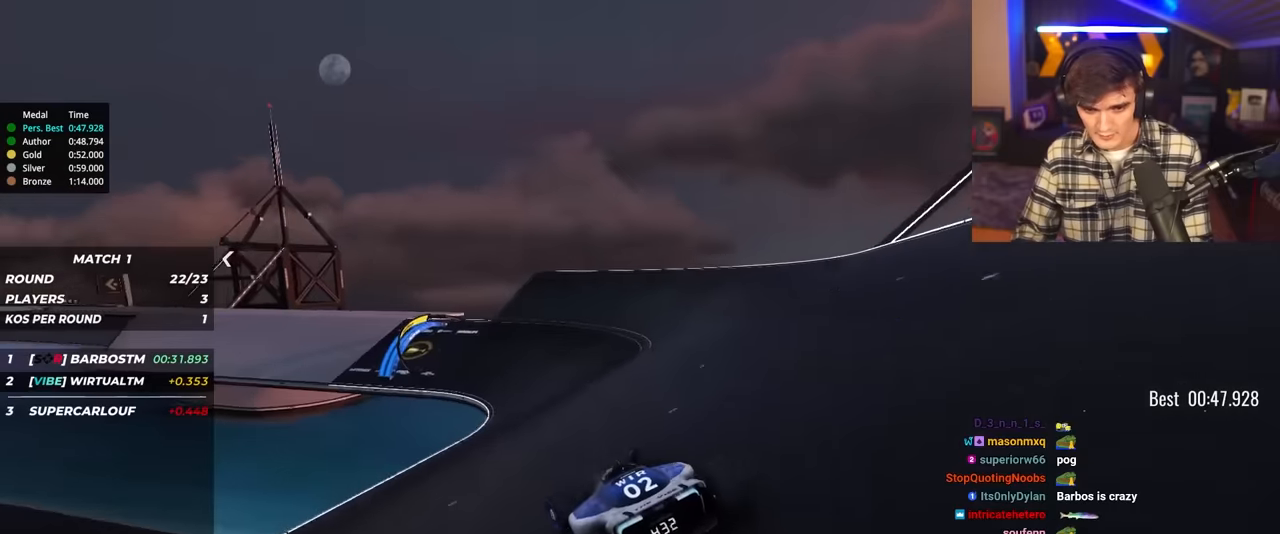
{"keys": ["left", "up"], "events": [[217, "left", "down"], [350, "left", "up"], [433, "left", "down"]]}
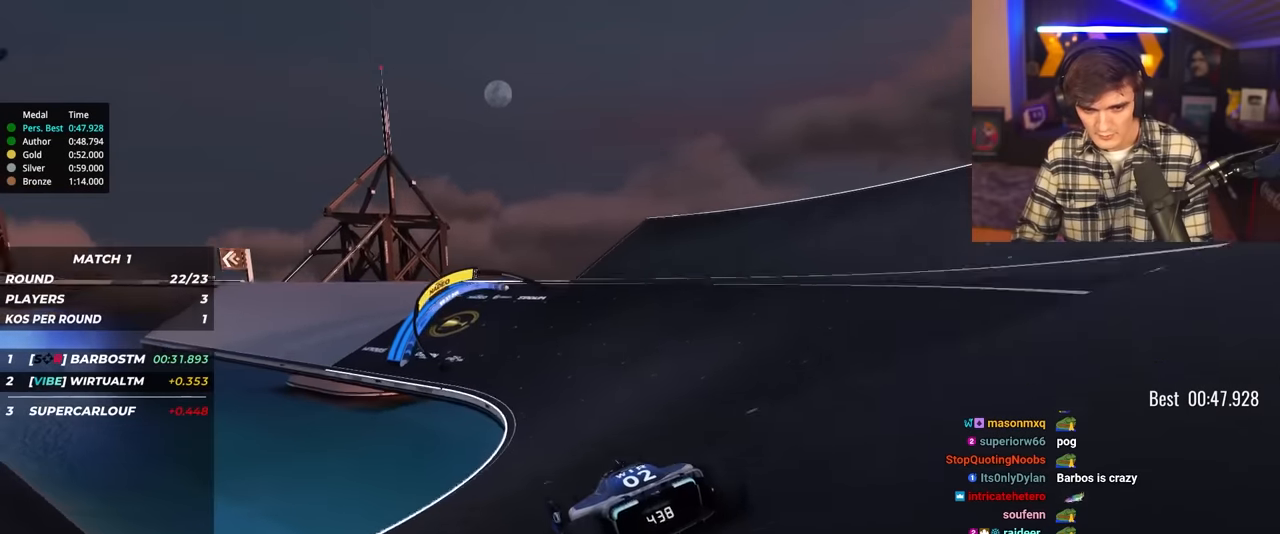
{"keys": ["up"], "events": [[133, "left", "up"], [317, "left", "down"], [450, "left", "up"]]}
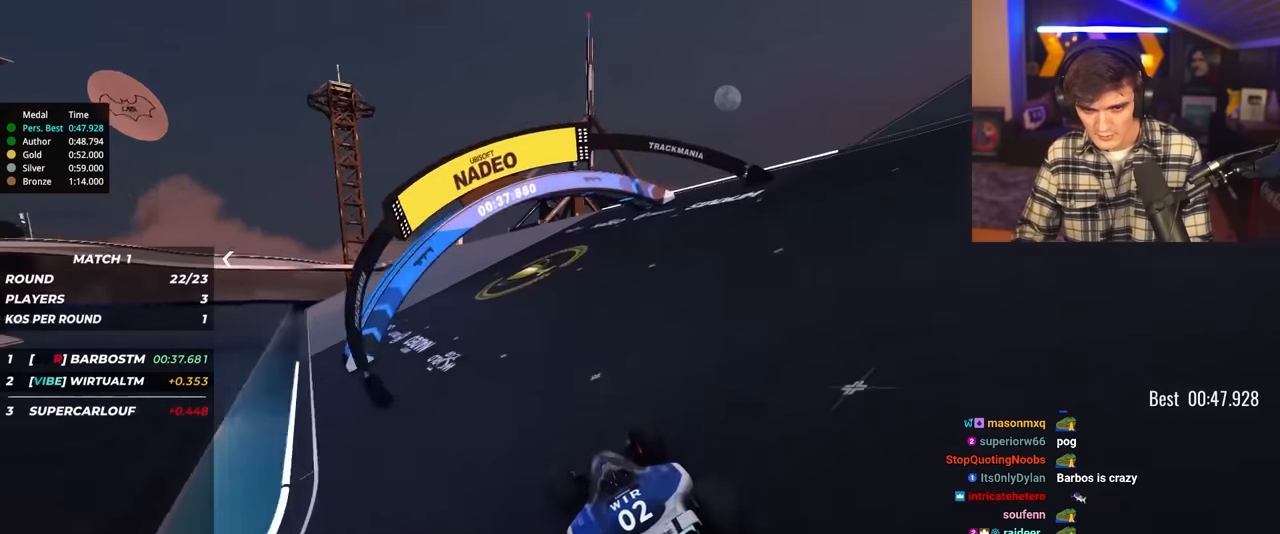
{"keys": ["up"], "events": [[100, "left", "down"], [183, "left", "up"], [283, "left", "down"], [333, "left", "up"]]}
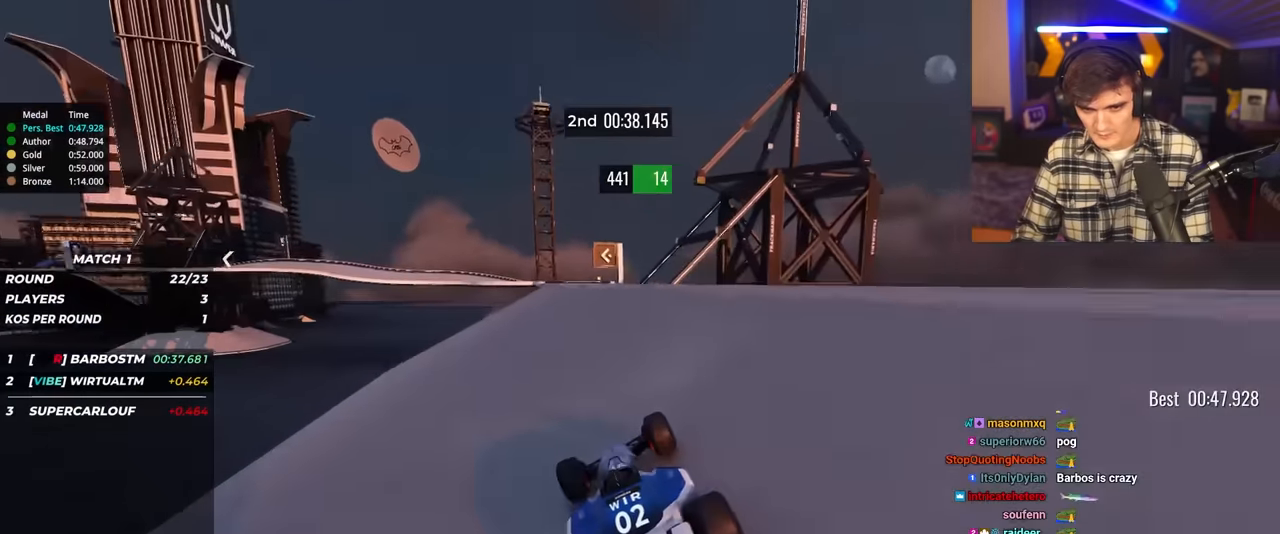
{"keys": ["right", "up"], "events": [[117, "right", "down"], [167, "right", "up"], [300, "left", "down"], [350, "left", "up"], [450, "right", "down"]]}
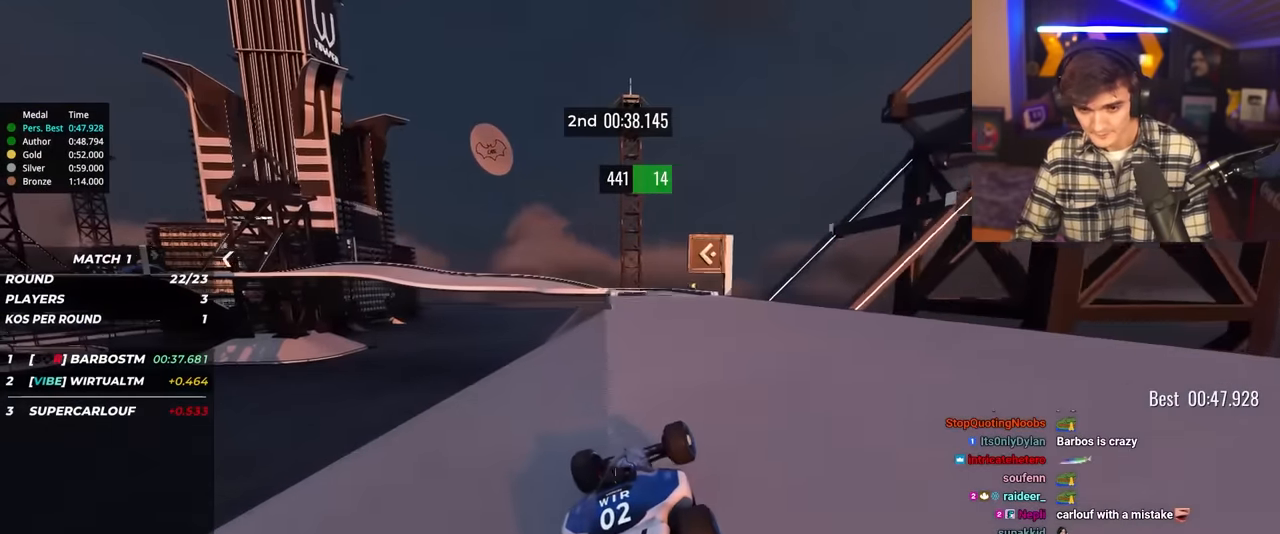
{"keys": ["left", "up"], "events": [[83, "right", "up"], [217, "right", "down"], [317, "right", "up"], [500, "left", "down"]]}
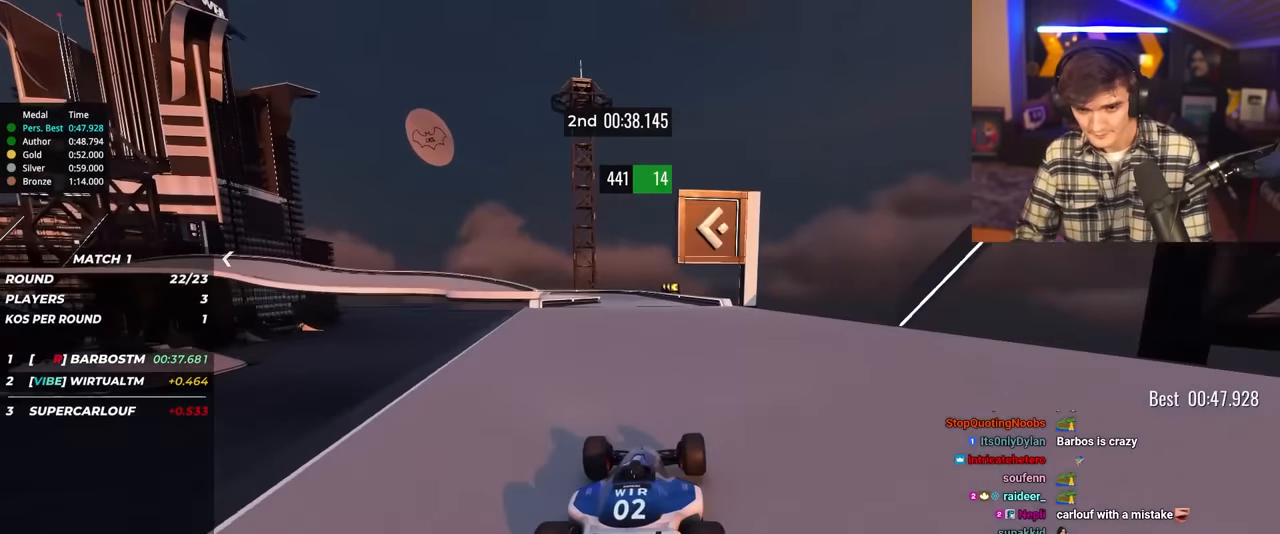
{"keys": ["left", "up"], "events": [[150, "left", "up"], [200, "left", "down"], [417, "left", "up"], [467, "left", "down"]]}
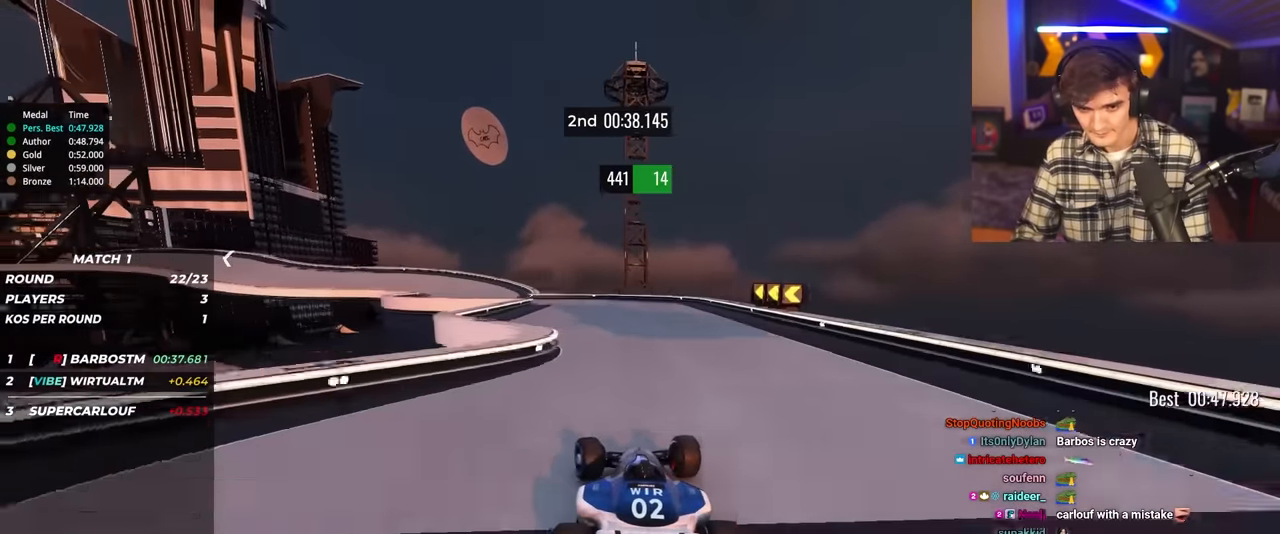
{"keys": ["left"], "events": [[200, "left", "up"], [250, "left", "down"], [433, "up", "up"]]}
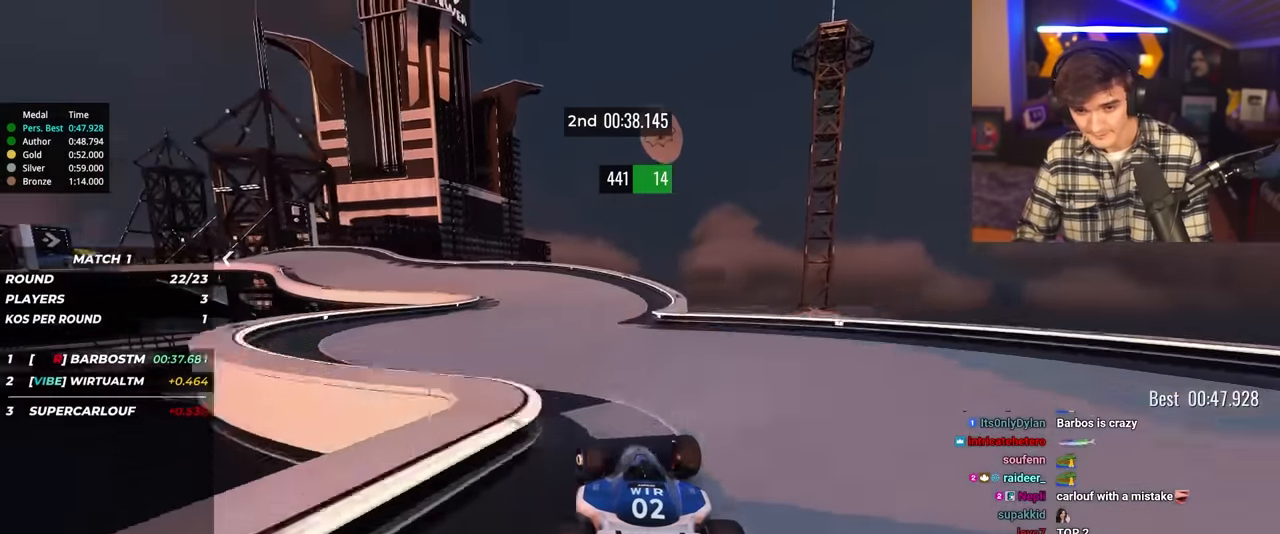
{"keys": ["left", "up"], "events": [[33, "up", "down"]]}
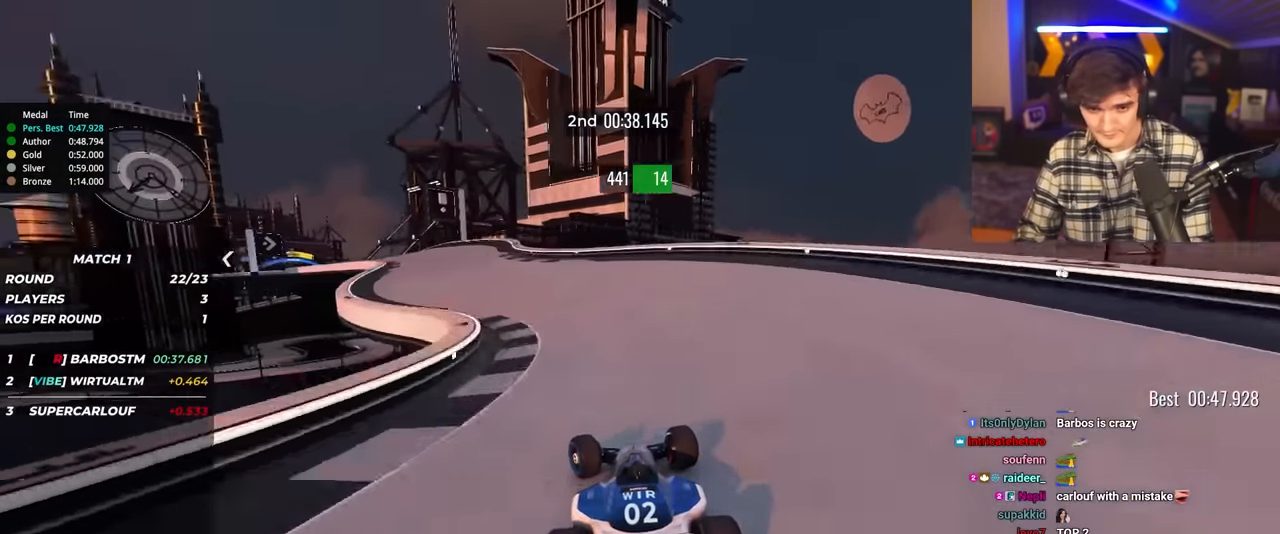
{"keys": ["left", "up"], "events": []}
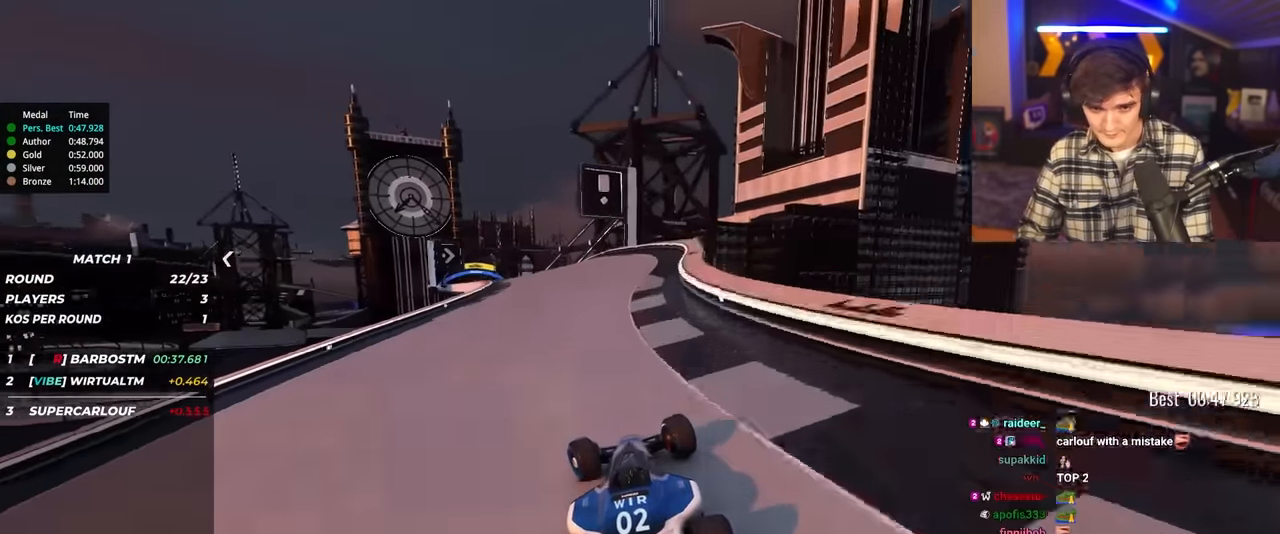
{"keys": ["up"], "events": [[483, "left", "up"]]}
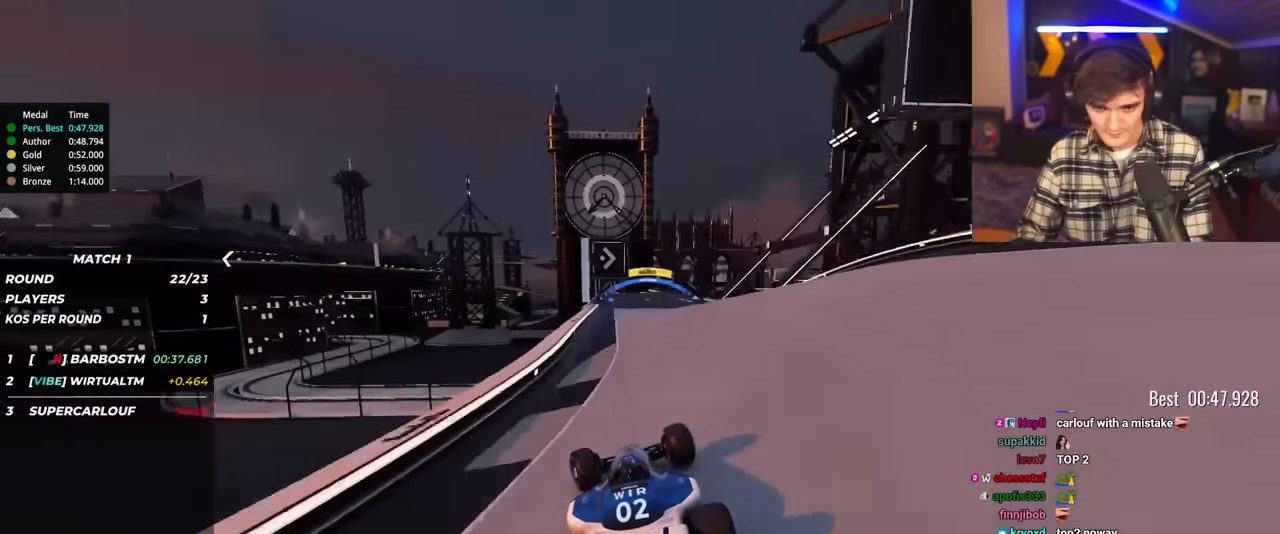
{"keys": ["up"], "events": [[33, "right", "down"], [500, "right", "up"]]}
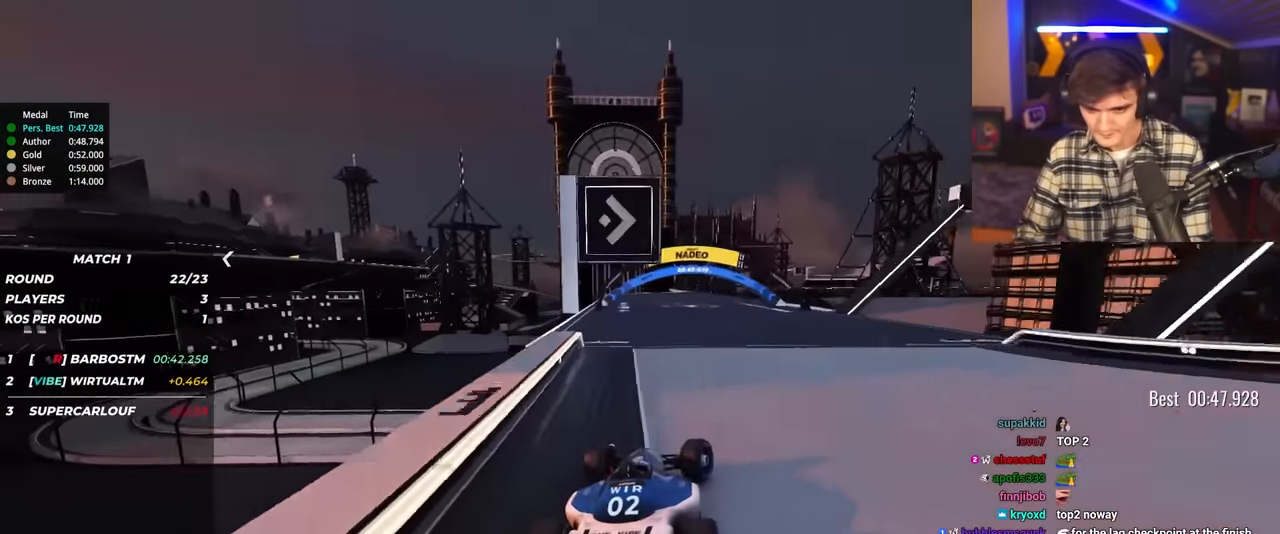
{"keys": ["up"], "events": [[233, "right", "down"], [283, "right", "up"], [433, "right", "down"], [467, "right", "up"]]}
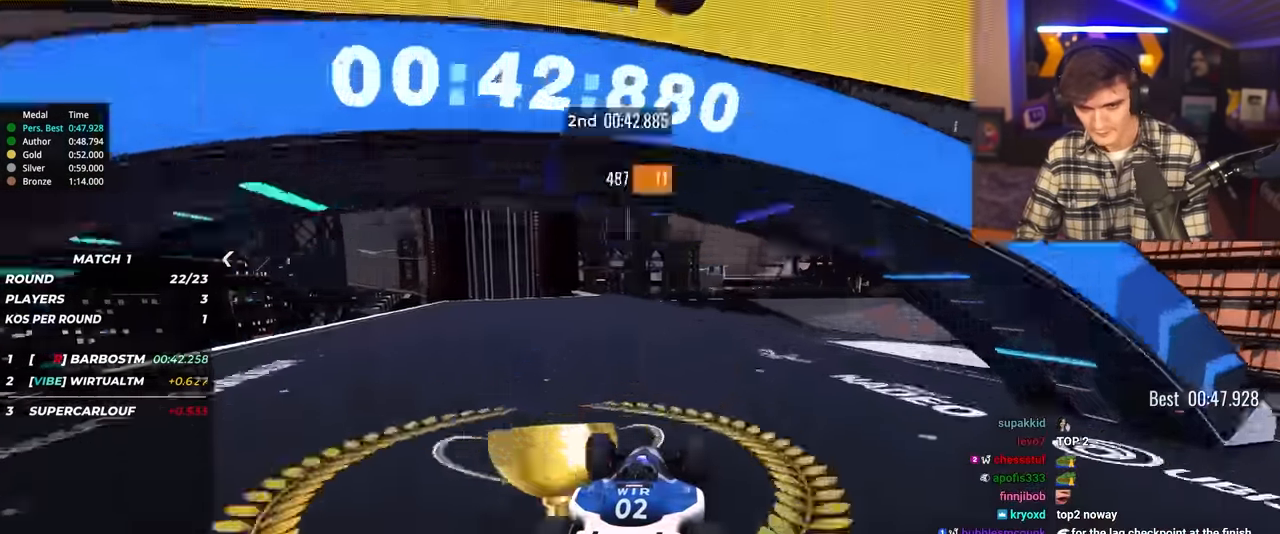
{"keys": ["right", "up"], "events": [[166, "left", "down"], [400, "left", "up"], [483, "right", "down"]]}
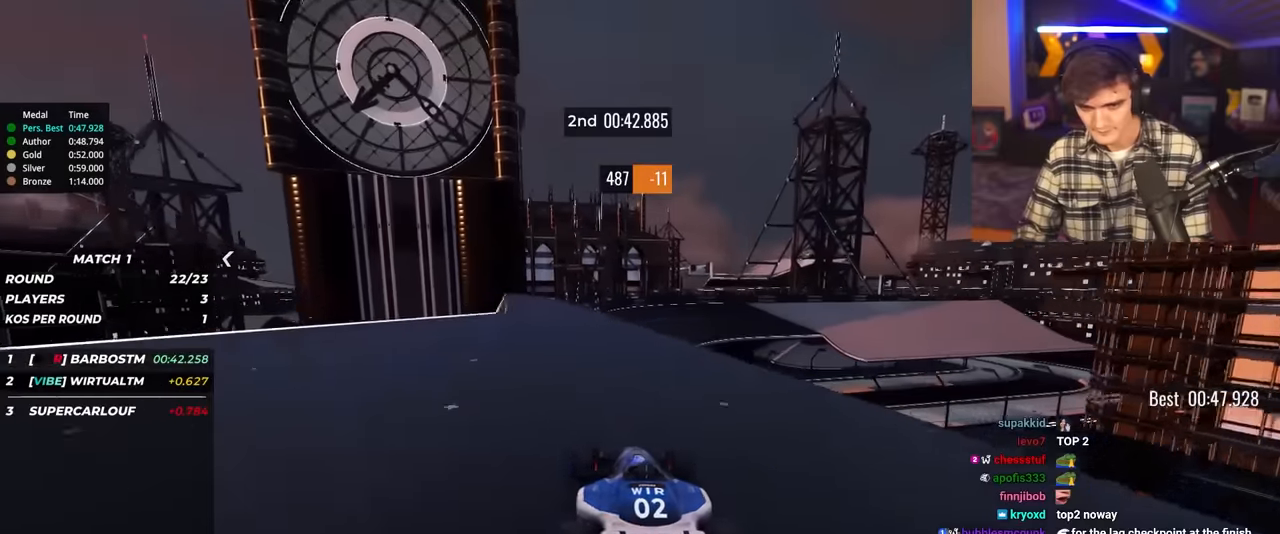
{"keys": ["right", "up"], "events": [[83, "right", "up"], [133, "right", "down"], [266, "right", "up"], [366, "right", "down"]]}
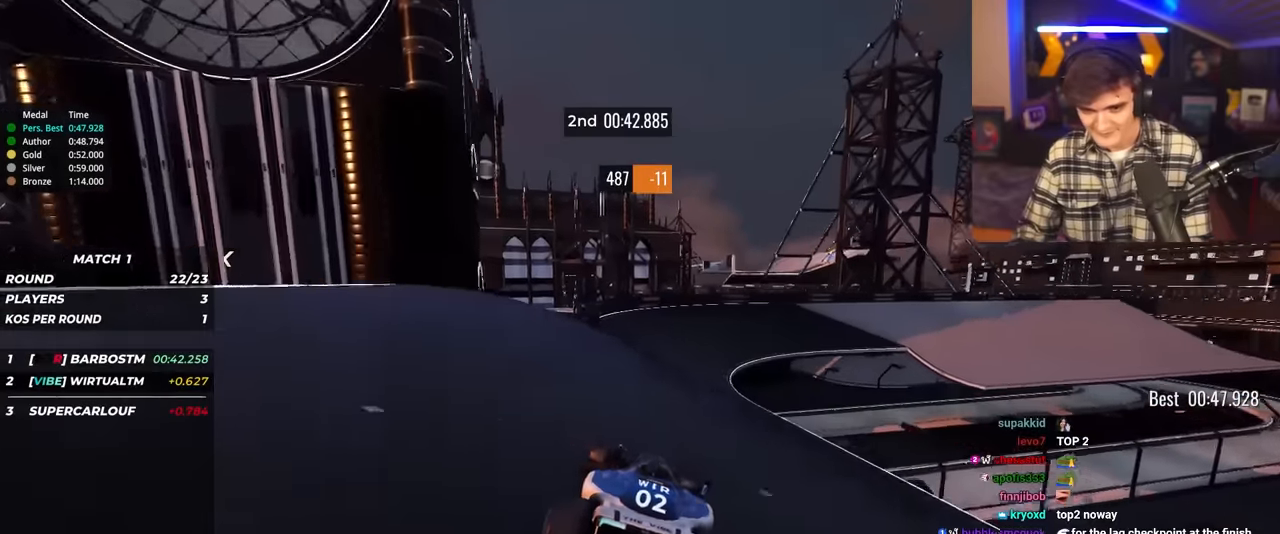
{"keys": ["right", "up"], "events": []}
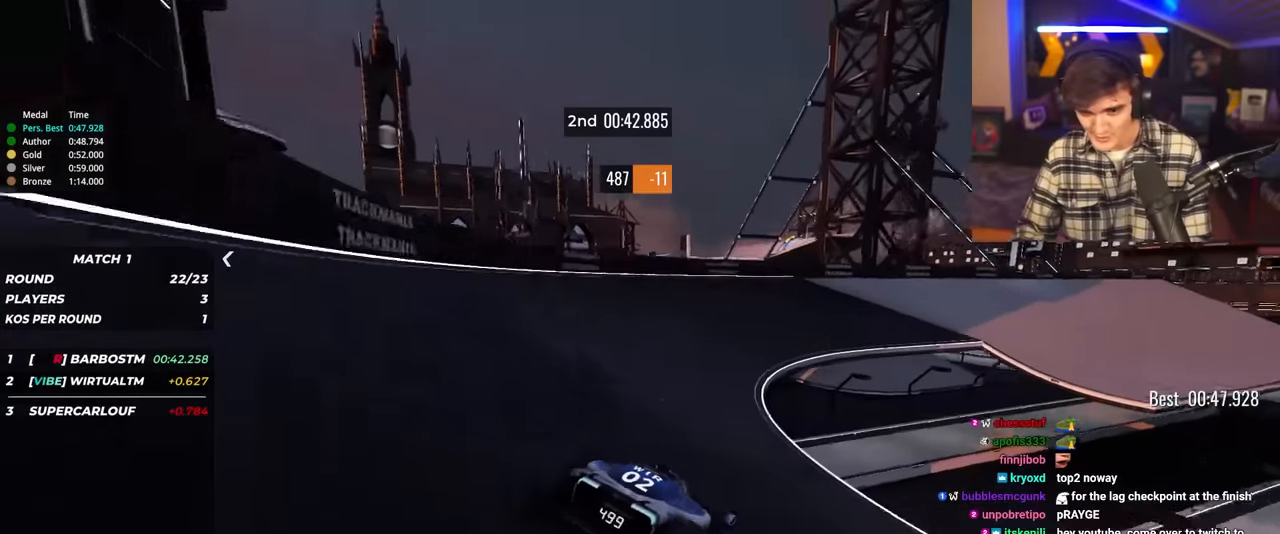
{"keys": ["up"], "events": [[166, "right", "up"], [350, "right", "down"], [450, "right", "up"]]}
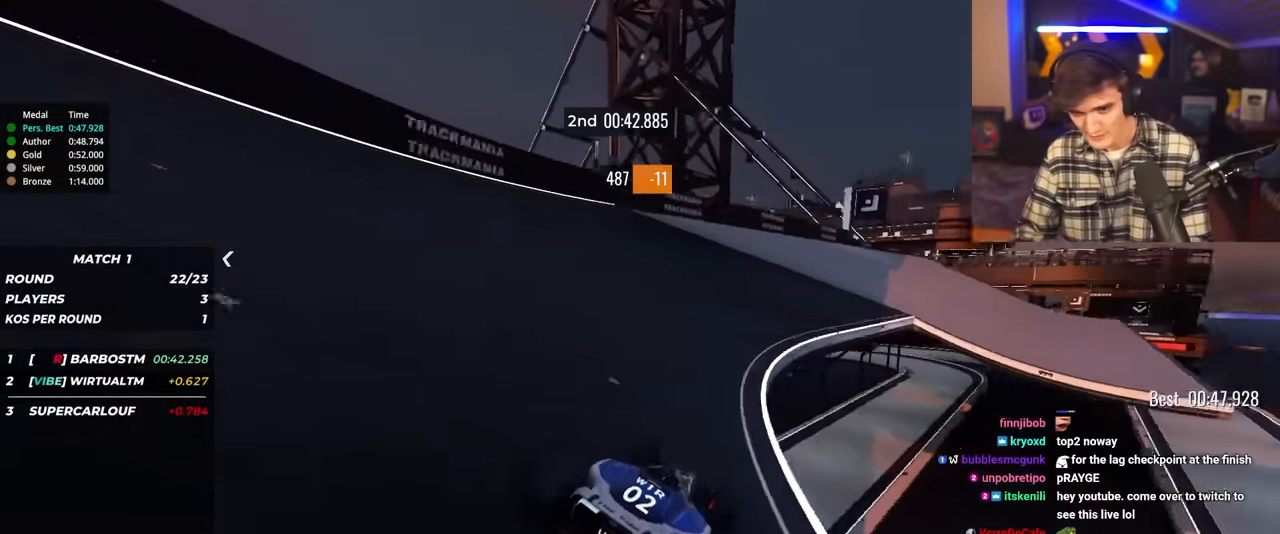
{"keys": ["right", "up"], "events": [[450, "right", "down"]]}
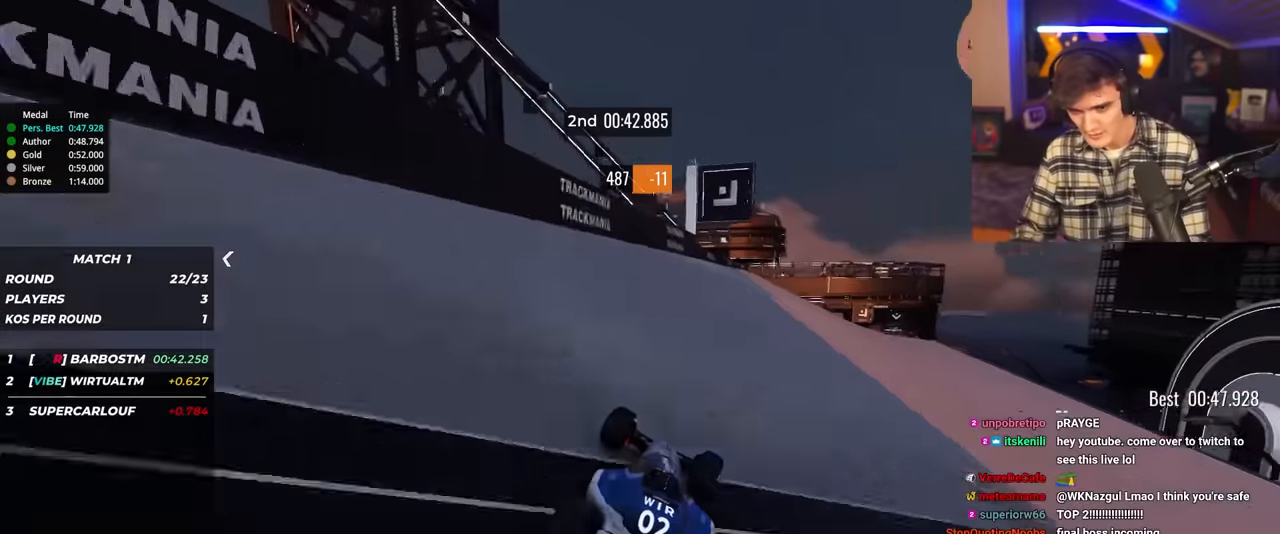
{"keys": ["right", "up"], "events": [[283, "right", "up"], [383, "right", "down"]]}
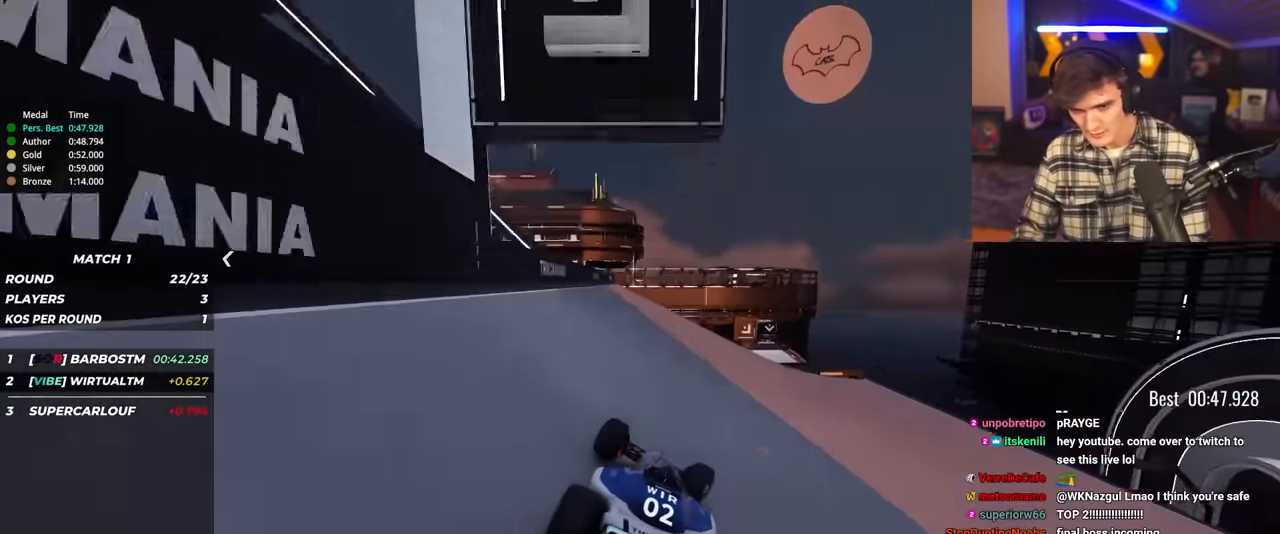
{"keys": ["up"], "events": [[16, "right", "up"], [50, "right", "down"], [333, "right", "up"]]}
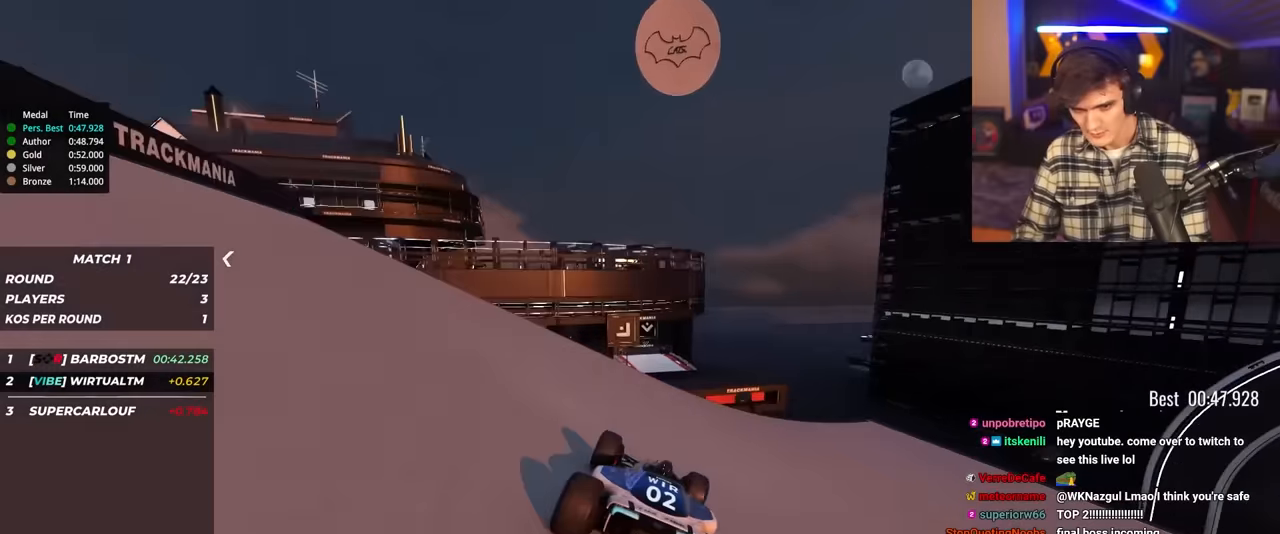
{"keys": ["right", "up"], "events": [[150, "left", "down"], [250, "left", "up"], [450, "right", "down"]]}
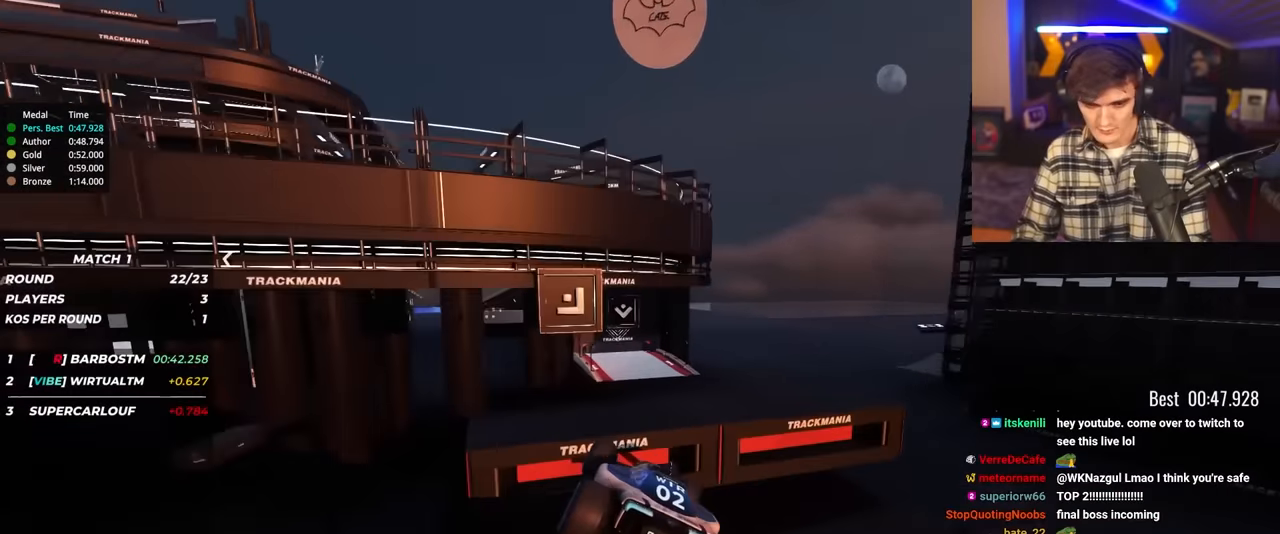
{"keys": ["left", "up"], "events": [[83, "right", "up"], [116, "brake", "down"], [183, "brake", "up"], [216, "left", "down"]]}
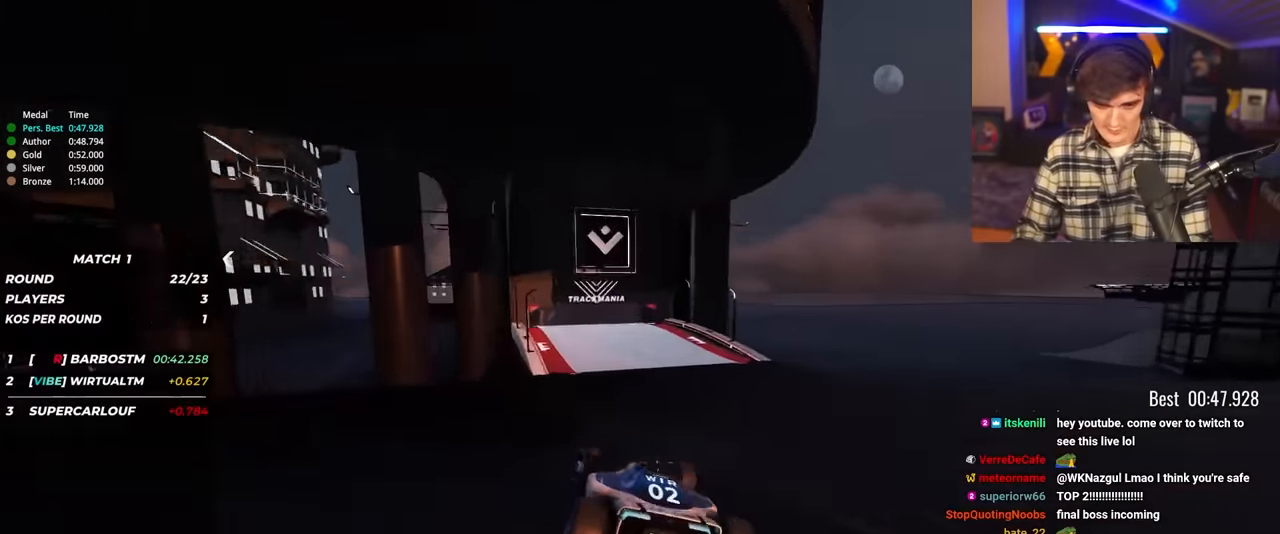
{"keys": ["up"], "events": [[283, "left", "up"], [383, "right", "down"], [466, "right", "up"]]}
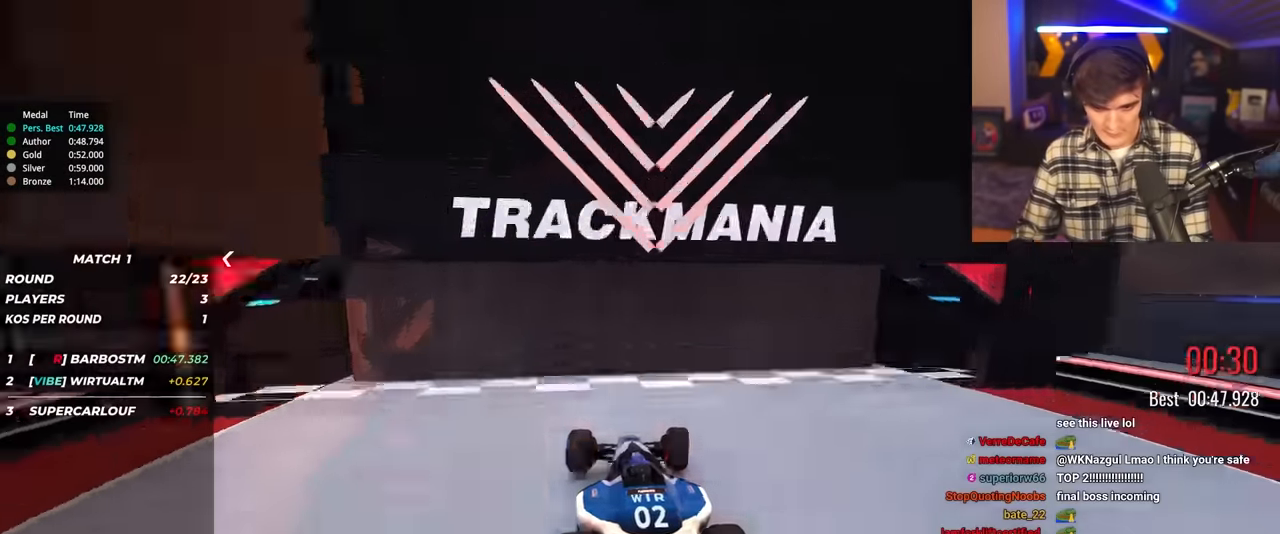
{"keys": ["up"], "events": []}
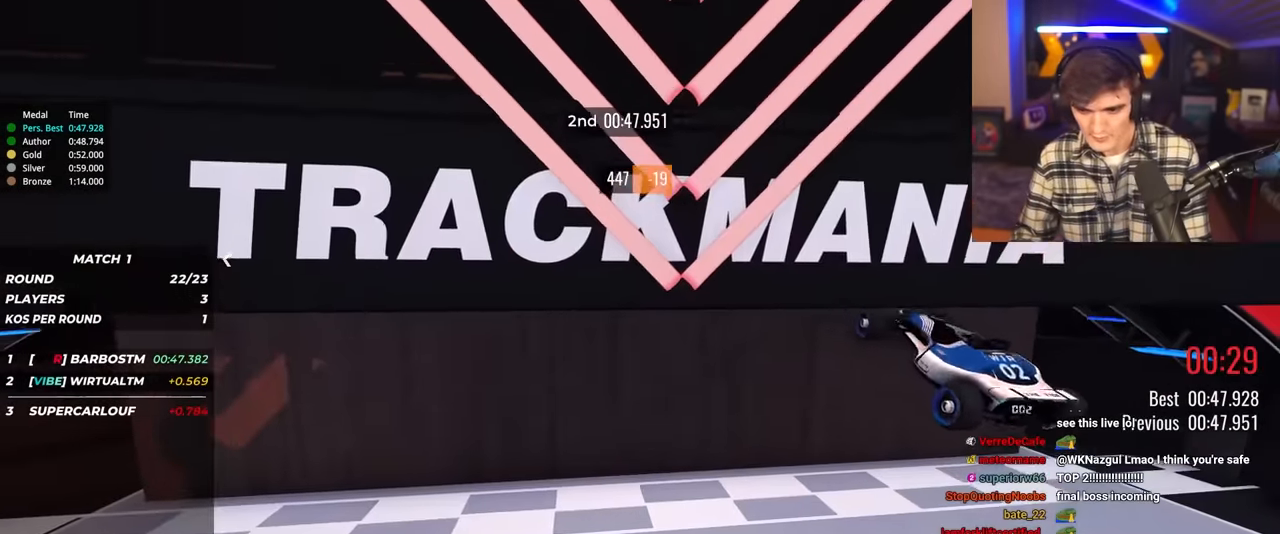
{"keys": [], "events": [[316, "up", "up"]]}